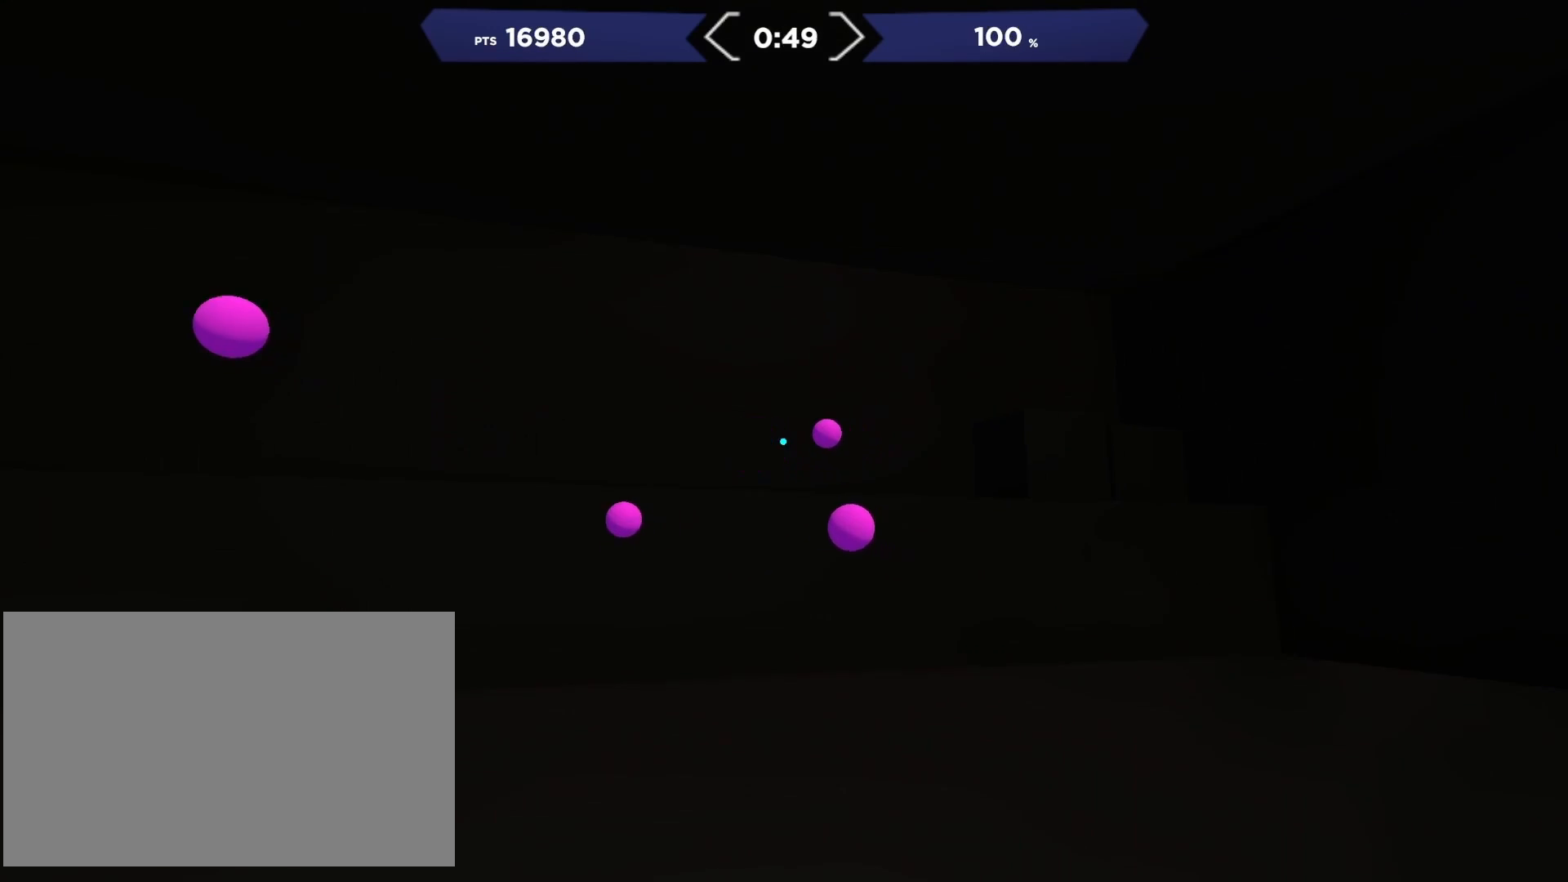
Gameplay with a controller (Xbox layout); each line is a JSON object with the inputs held at the frame after it. "events" lists button and stick changes between this image and that frame as [ms after this image, input, new state], when the widget could be followed in between. Not read: L2 left_stick.
{"buttons": ["R2"], "right_stick": "up-right", "events": [[50, "R2", "up"], [150, "R2", "down"], [150, "right_stick", "left"], [250, "R2", "up"], [467, "R2", "down"], [483, "right_stick", "up-right"]]}
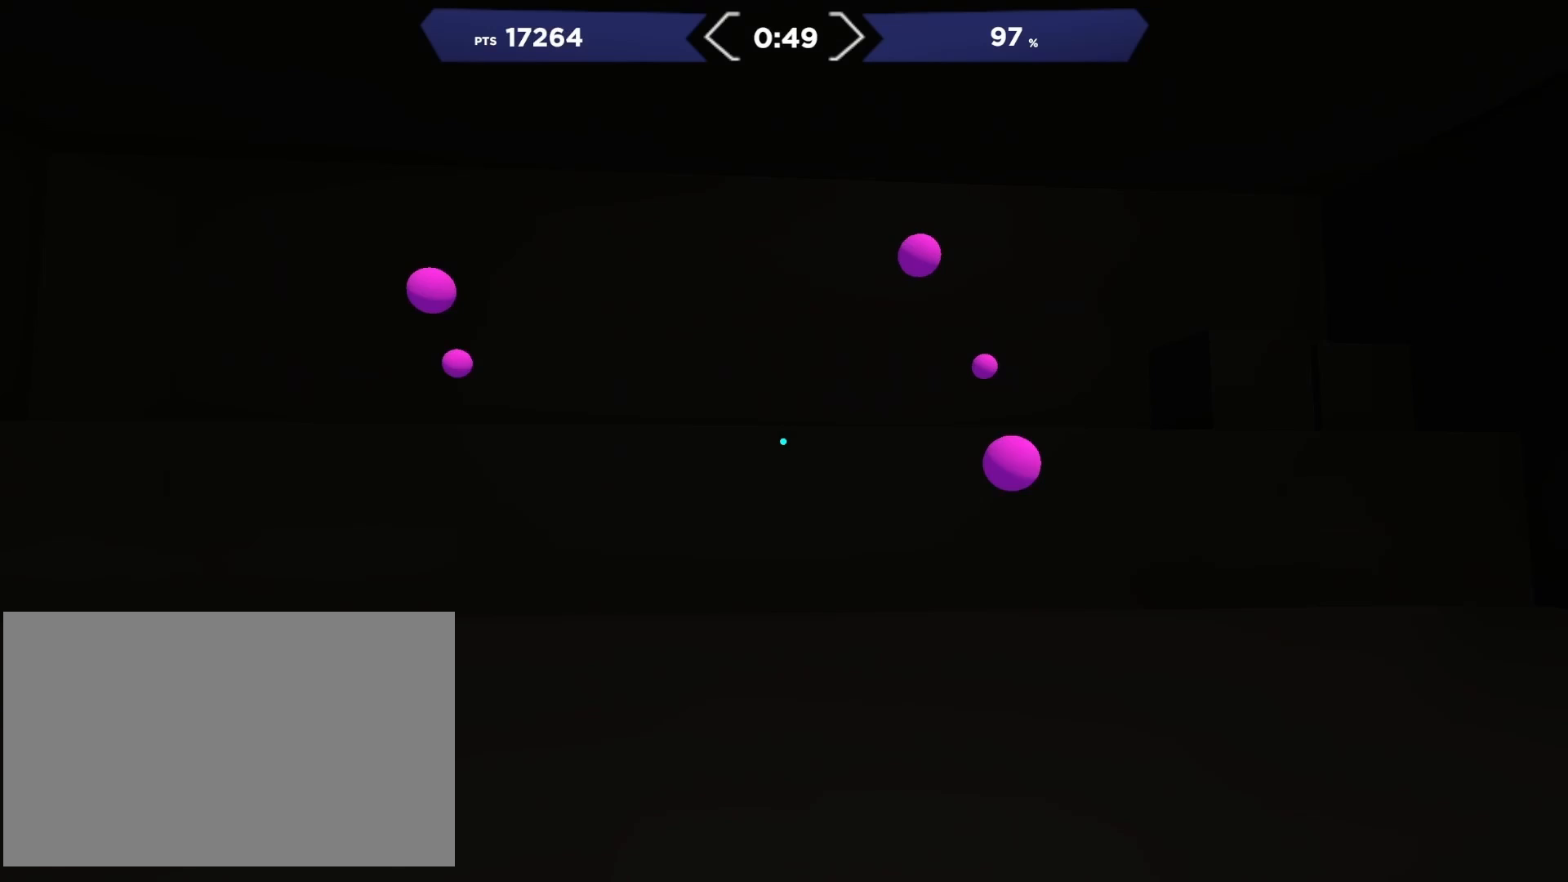
{"buttons": ["R2"], "right_stick": "up-left", "events": [[33, "right_stick", "right"], [83, "R2", "up"], [250, "R2", "down"], [283, "right_stick", "up-left"], [367, "R2", "up"], [500, "R2", "down"]]}
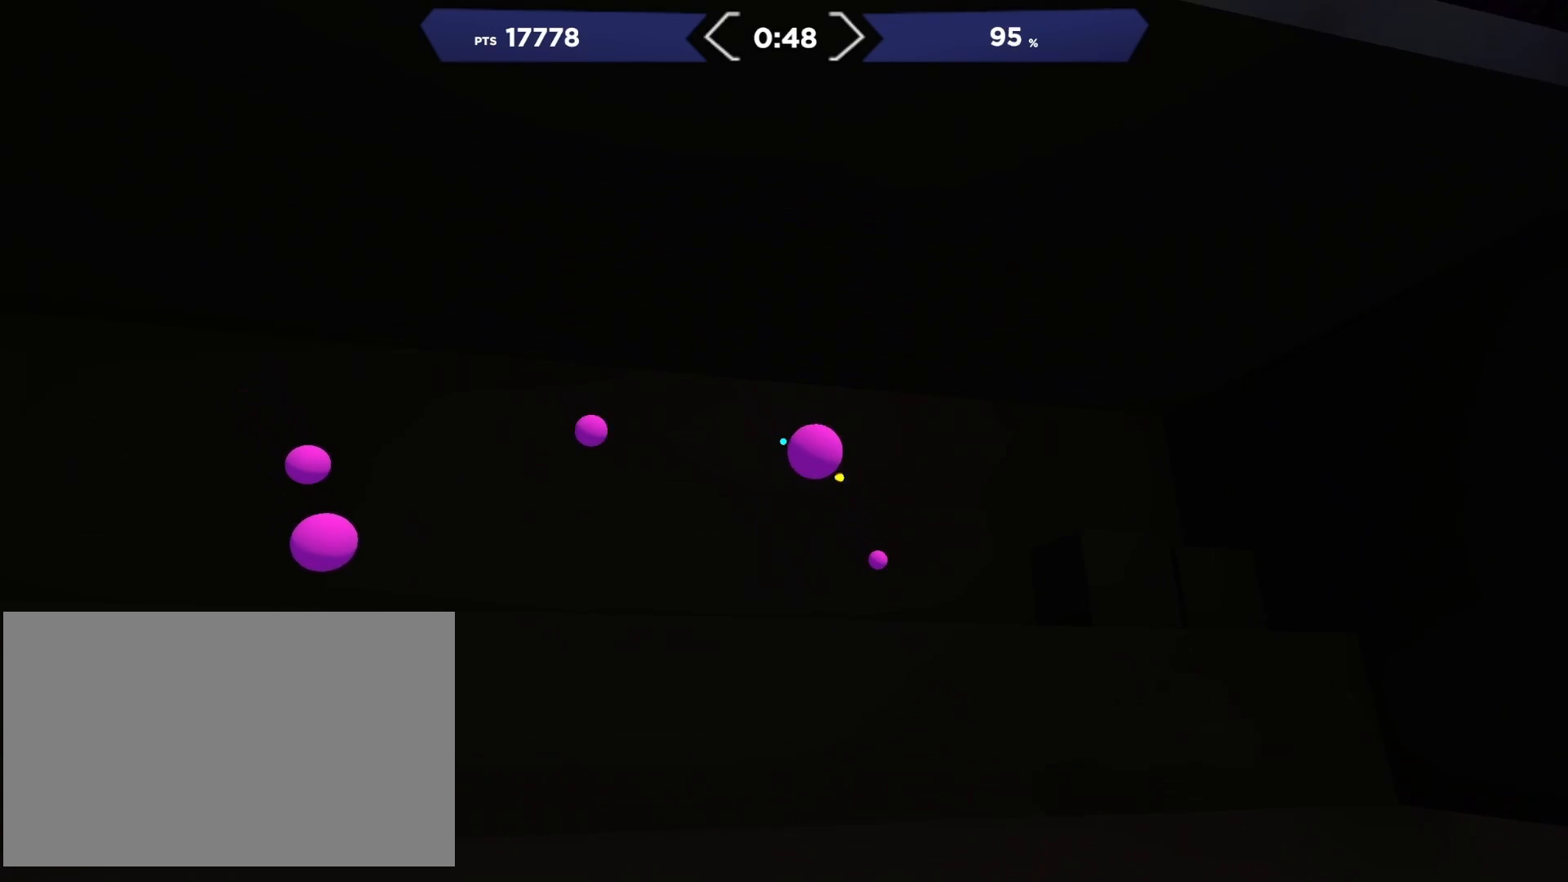
{"buttons": ["R2"], "right_stick": "left", "events": [[33, "right_stick", "left"], [117, "R2", "up"], [483, "R2", "down"]]}
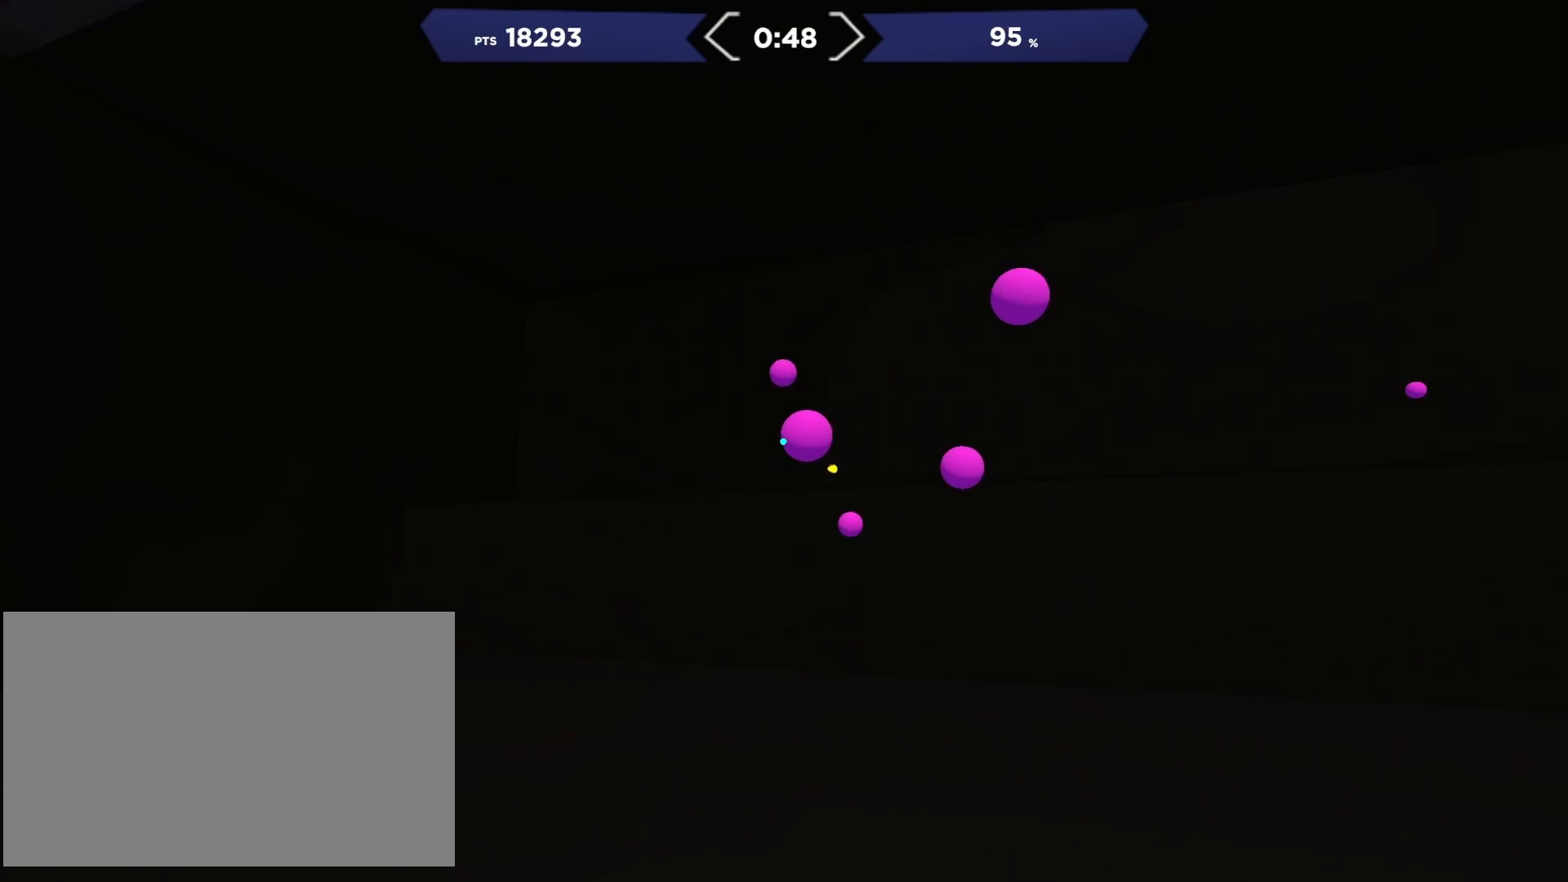
{"buttons": [], "right_stick": "down", "events": [[33, "right_stick", "up-right"], [117, "R2", "up"], [317, "R2", "down"], [333, "right_stick", "down"], [400, "R2", "up"]]}
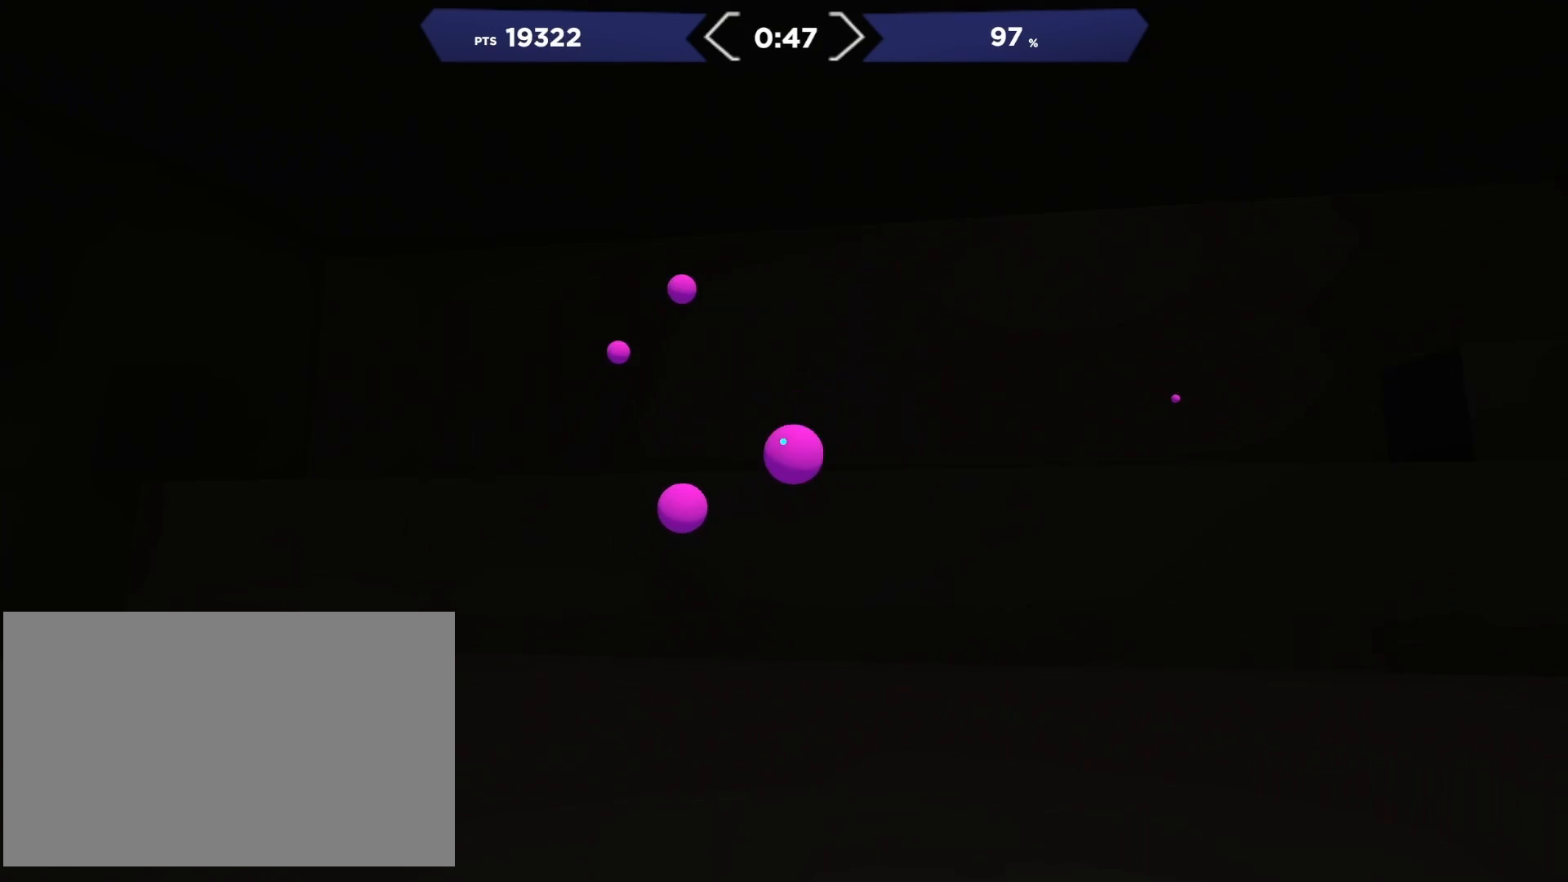
{"buttons": ["R2"], "right_stick": "up", "events": [[33, "R2", "down"], [67, "right_stick", "left"], [117, "R2", "up"], [117, "right_stick", "down-left"], [233, "R2", "down"], [250, "right_stick", "up"], [350, "R2", "up"], [500, "R2", "down"]]}
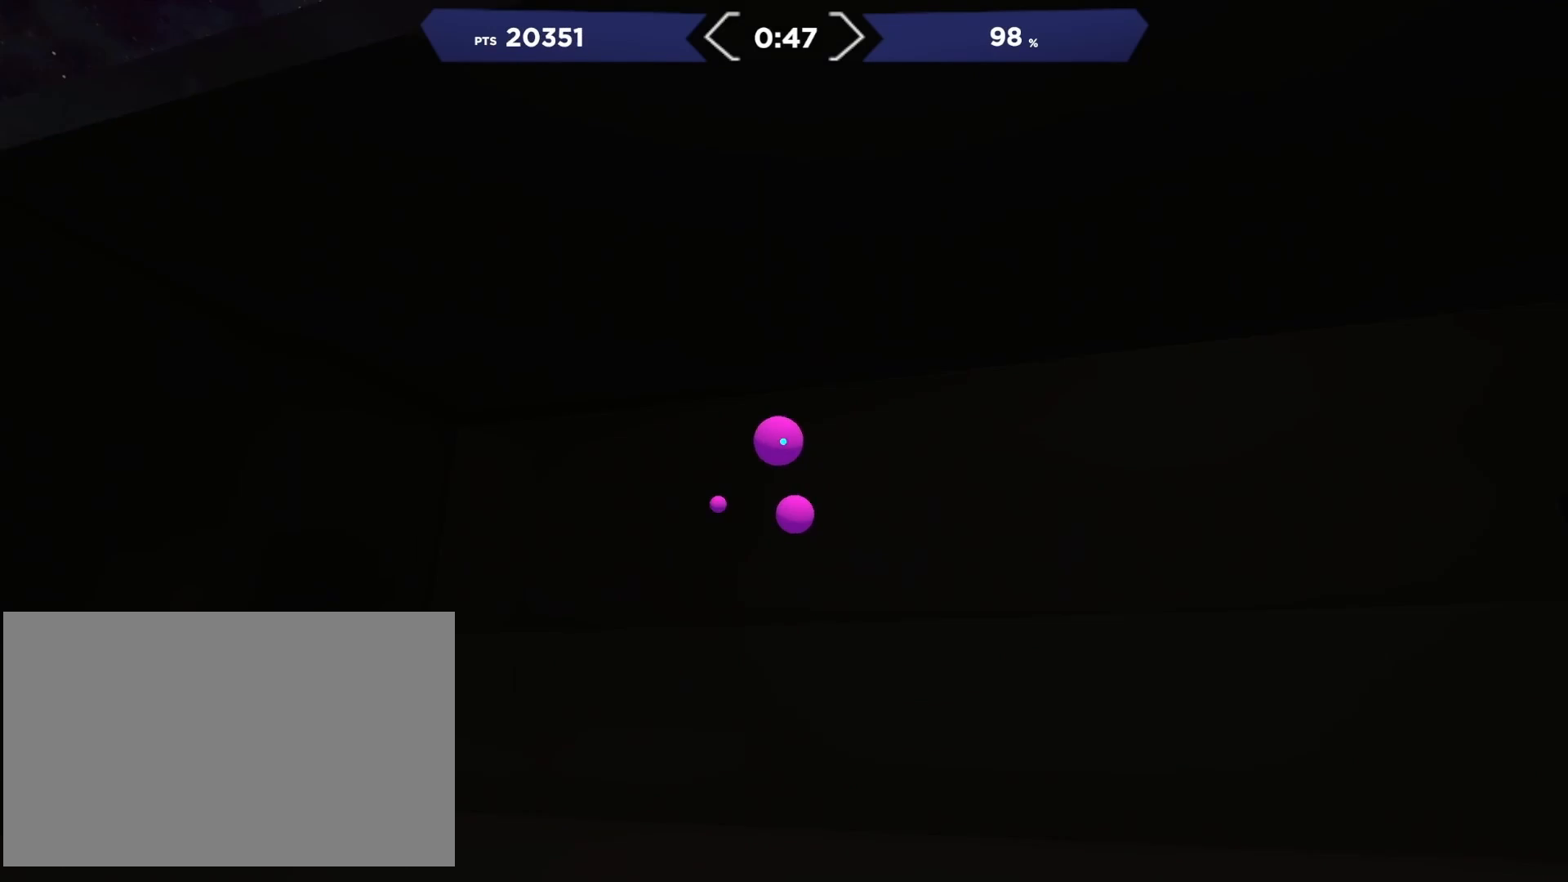
{"buttons": [], "right_stick": "right", "events": [[83, "right_stick", "down"], [117, "R2", "up"], [250, "R2", "down"], [250, "right_stick", "center"], [317, "right_stick", "right"], [367, "R2", "up"]]}
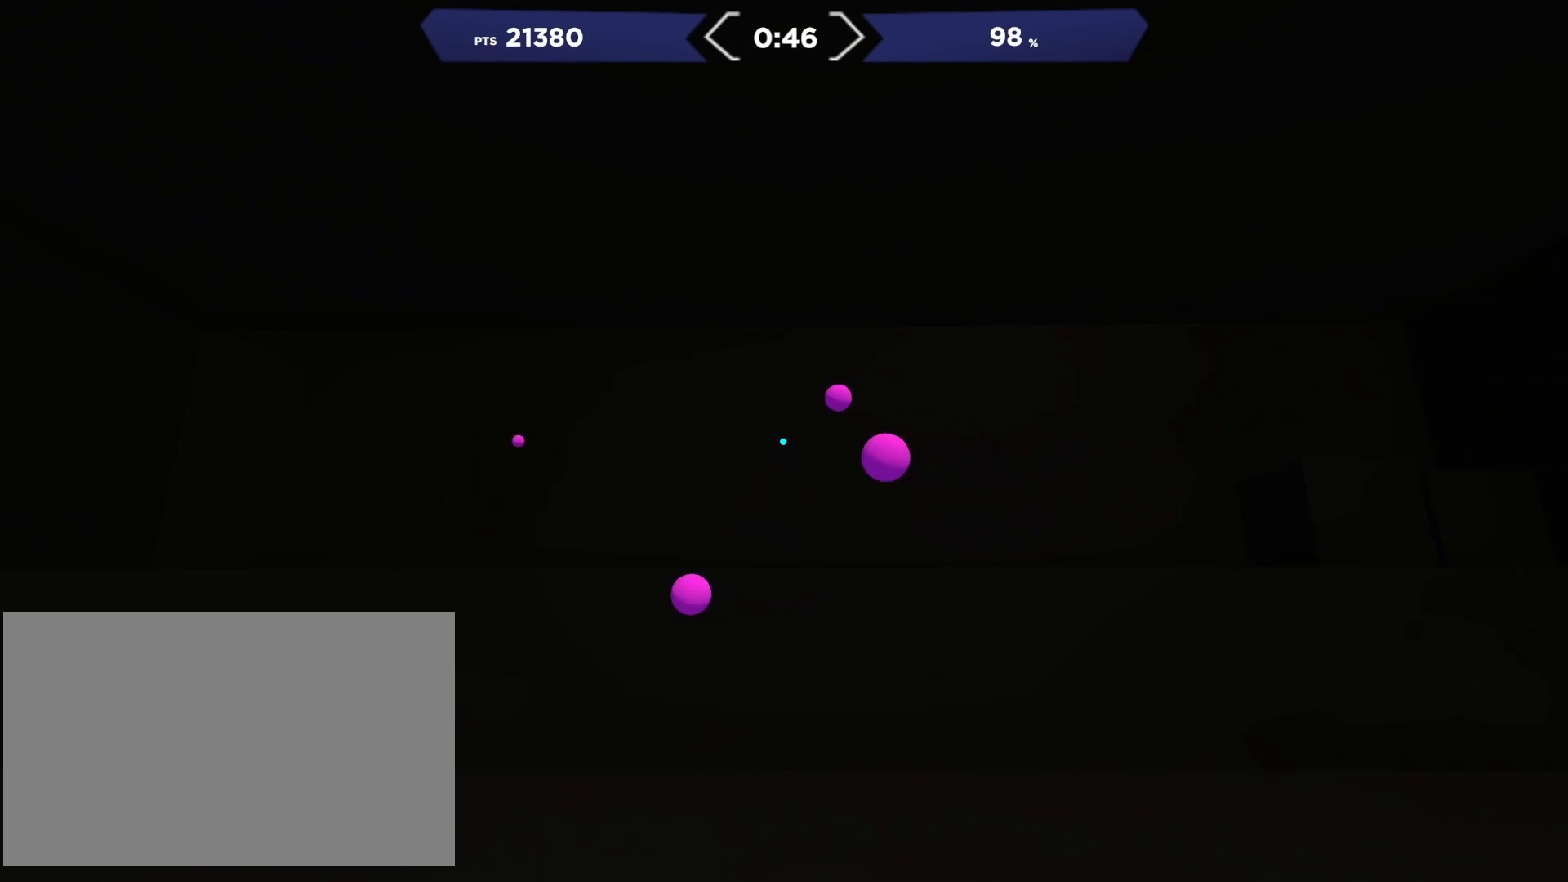
{"buttons": ["R2"], "right_stick": "up-right", "events": [[133, "R2", "down"], [150, "right_stick", "up-left"], [200, "right_stick", "down-left"], [250, "R2", "up"], [417, "R2", "down"], [417, "right_stick", "up-left"], [467, "right_stick", "up-right"]]}
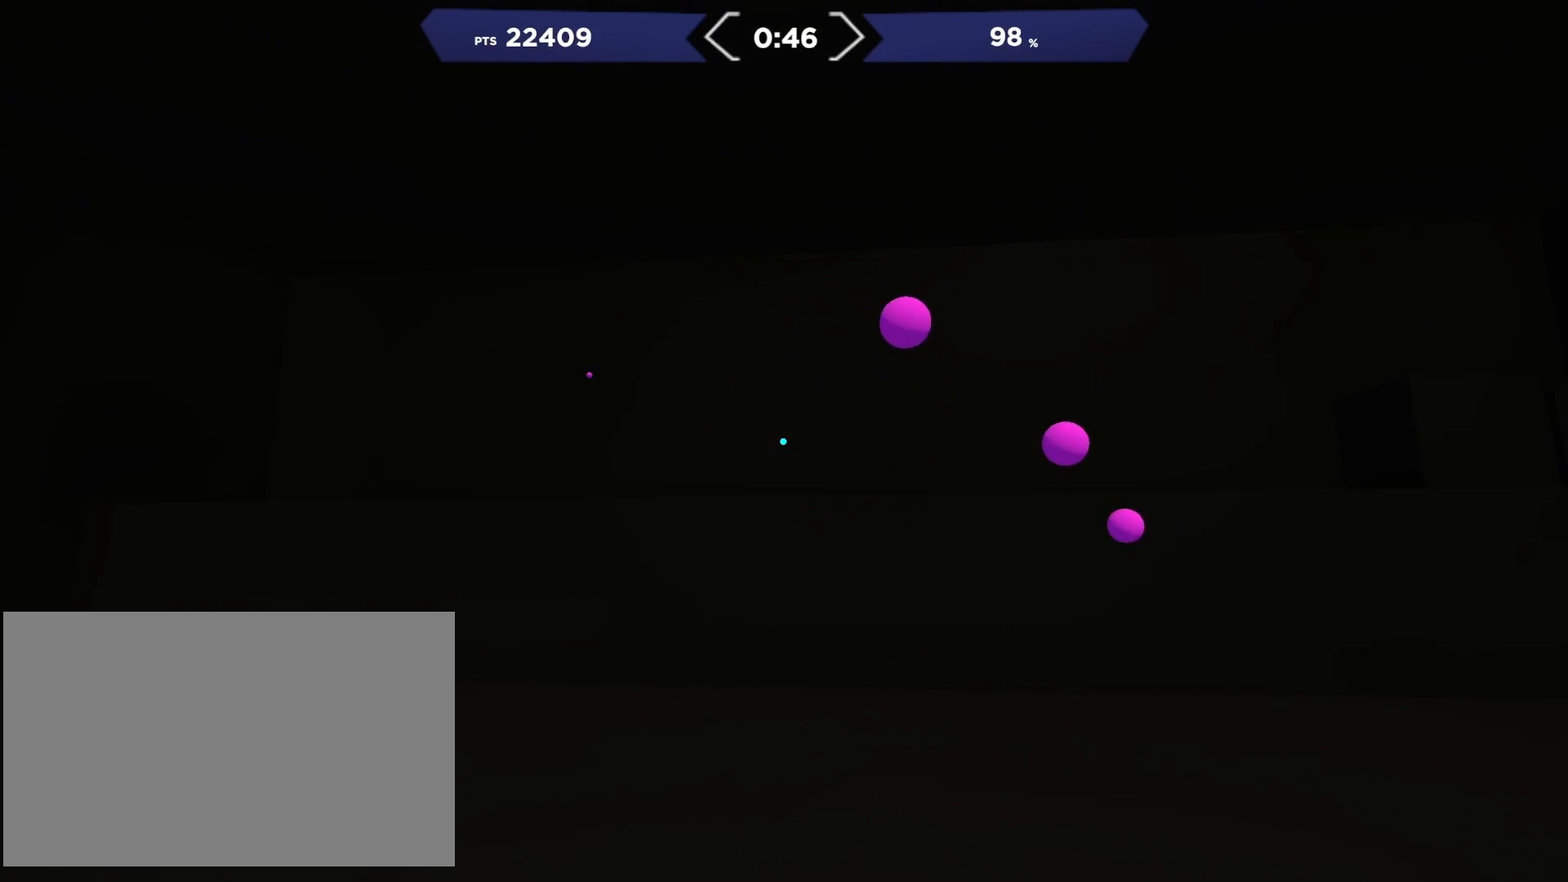
{"buttons": ["R2"], "right_stick": "down-right", "events": [[33, "R2", "up"], [200, "R2", "down"], [217, "right_stick", "down-right"], [300, "R2", "up"], [450, "R2", "down"]]}